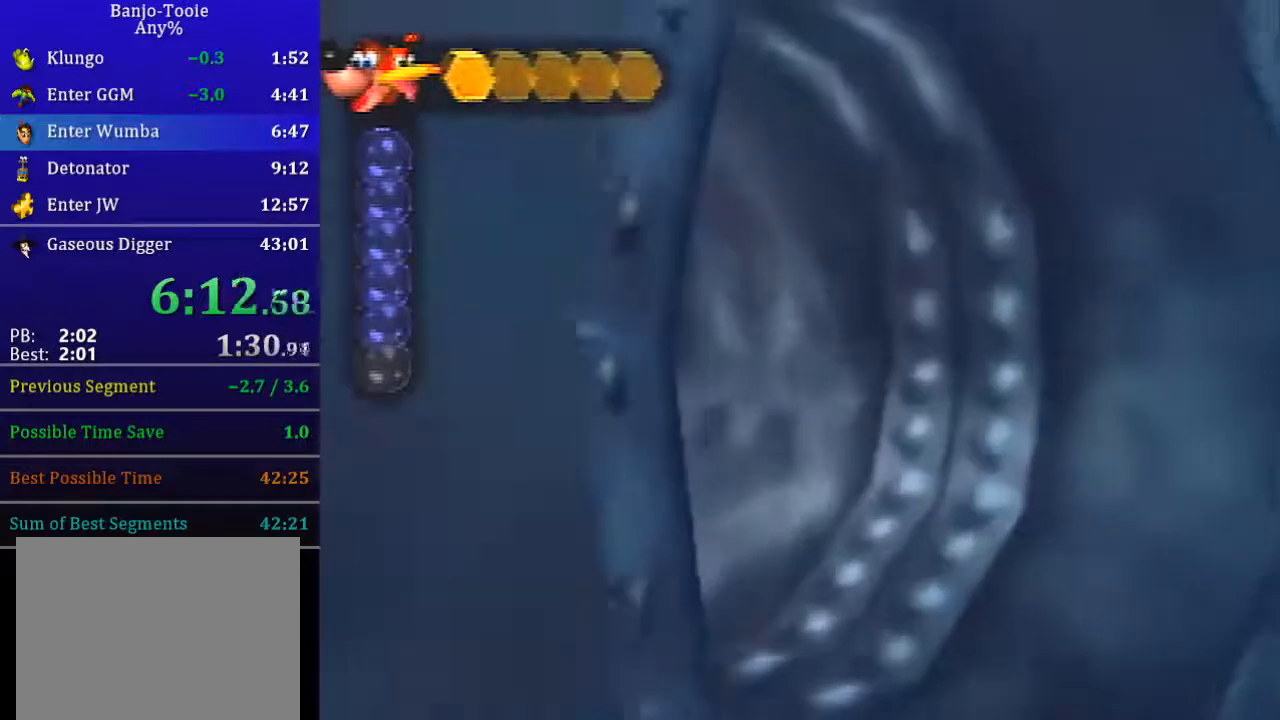
Gameplay with a controller (Nintendo layout); each line is a JSON object with the inputs held at the frame after it. "events" lists button and stick changes between this image and that frame as [ms after this image, input, new state], when the widget could be followed in between. Not read: L3 R3.
{"buttons": ["B", "L1", "Z"], "left_stick": "up-left", "events": [[500, "left_stick", "up-left"]]}
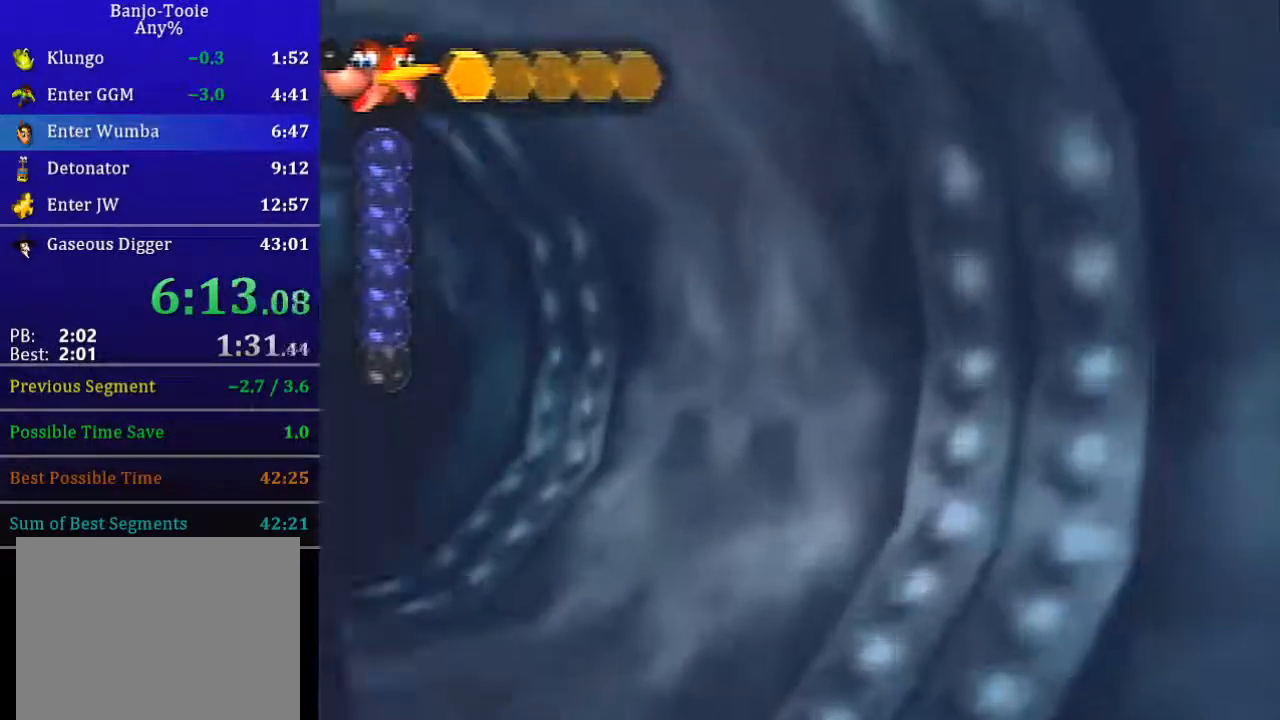
{"buttons": ["B", "L1", "Z"], "left_stick": "center", "events": [[101, "left_stick", "left"], [234, "left_stick", "down-left"], [434, "left_stick", "center"]]}
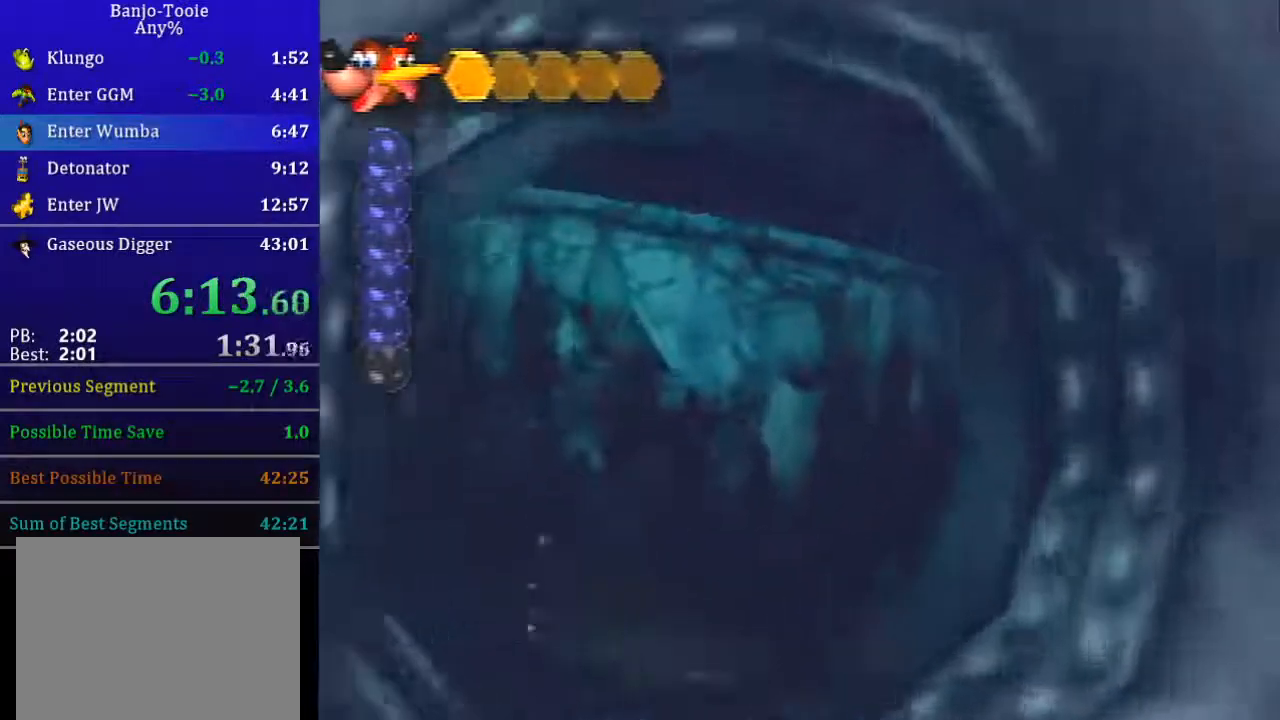
{"buttons": ["B", "L1", "Z"], "left_stick": "center", "events": [[67, "left_stick", "left"], [367, "left_stick", "center"]]}
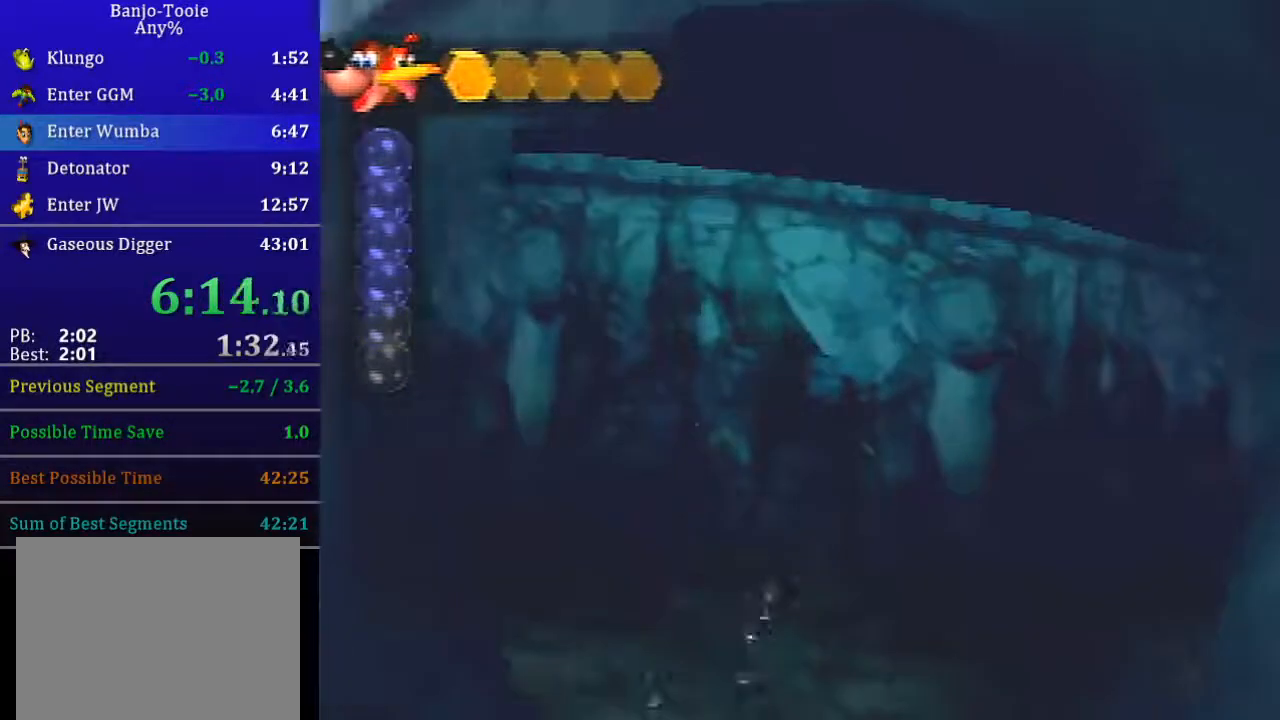
{"buttons": ["B", "L1", "Z"], "left_stick": "center", "events": []}
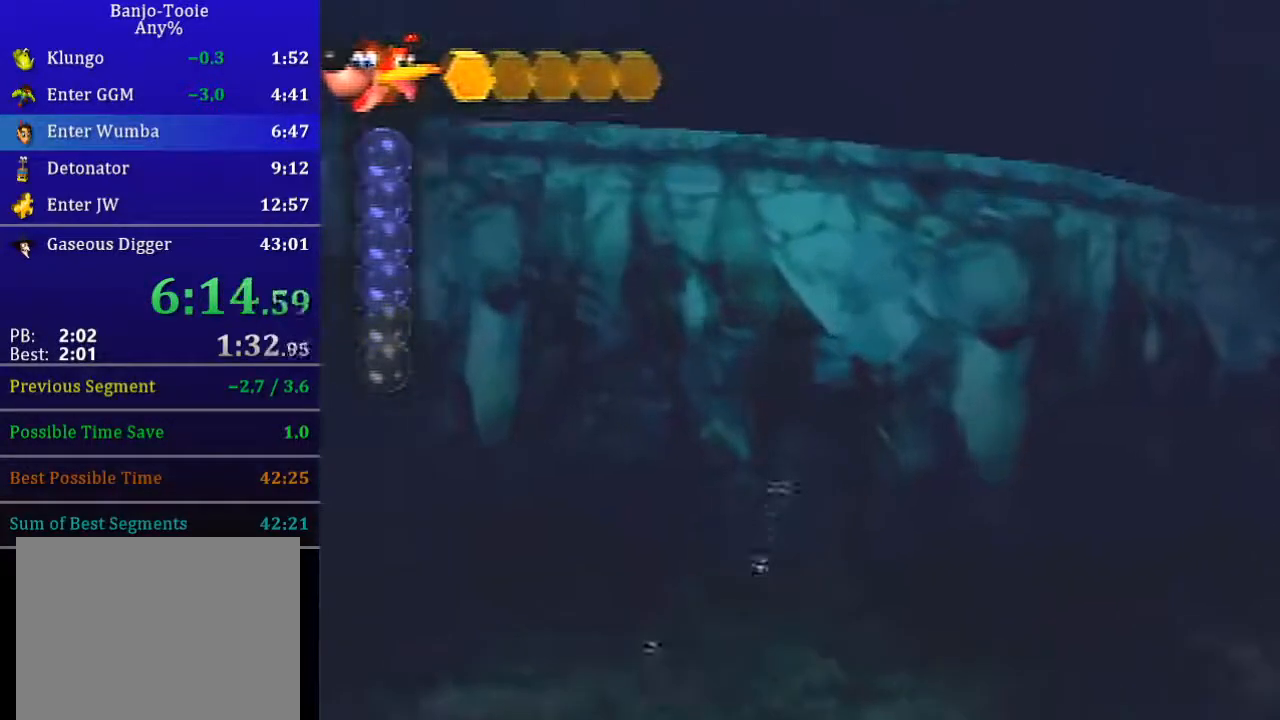
{"buttons": ["B", "L1", "Z"], "left_stick": "center", "events": []}
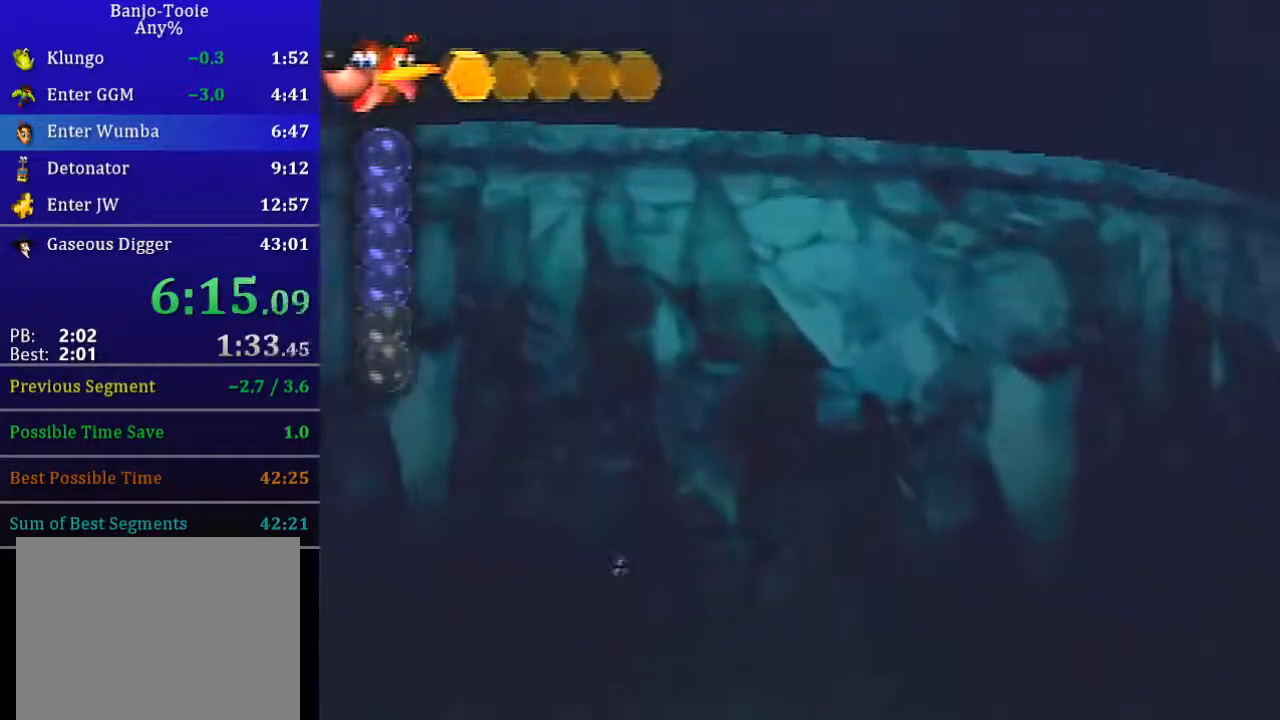
{"buttons": ["B", "L1", "Z"], "left_stick": "center", "events": []}
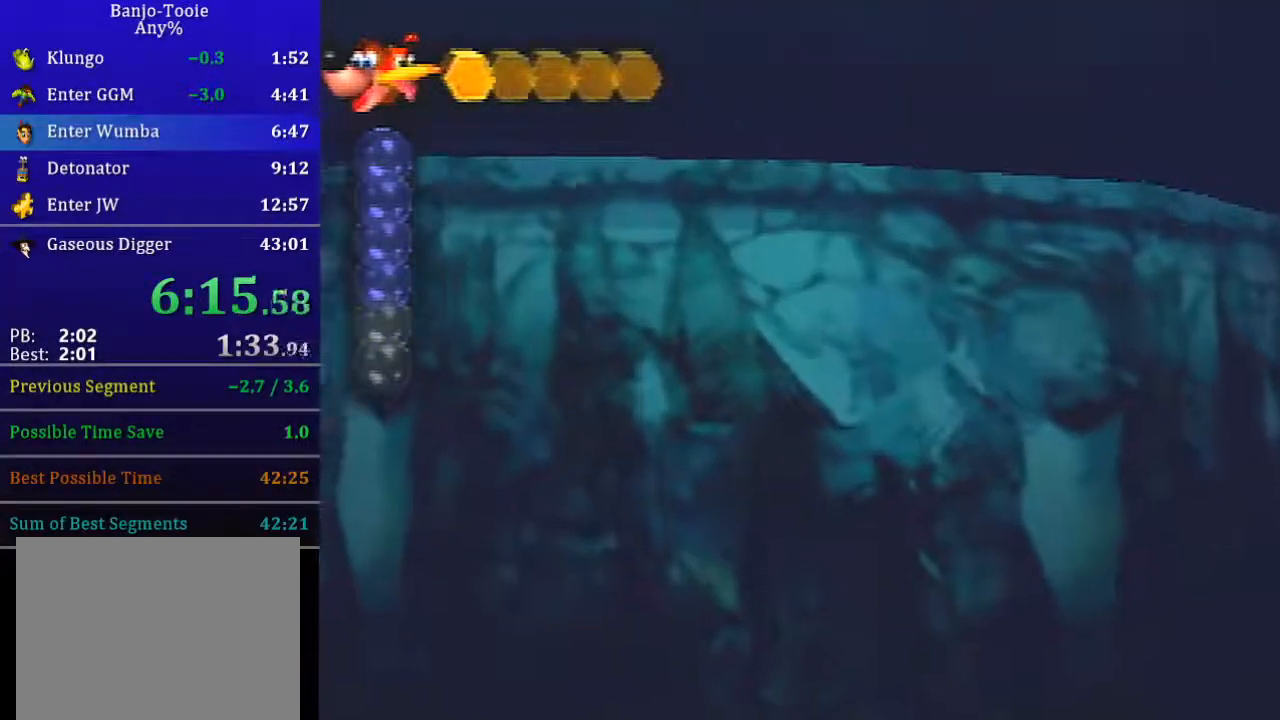
{"buttons": ["B", "L1", "Z"], "left_stick": "center", "events": []}
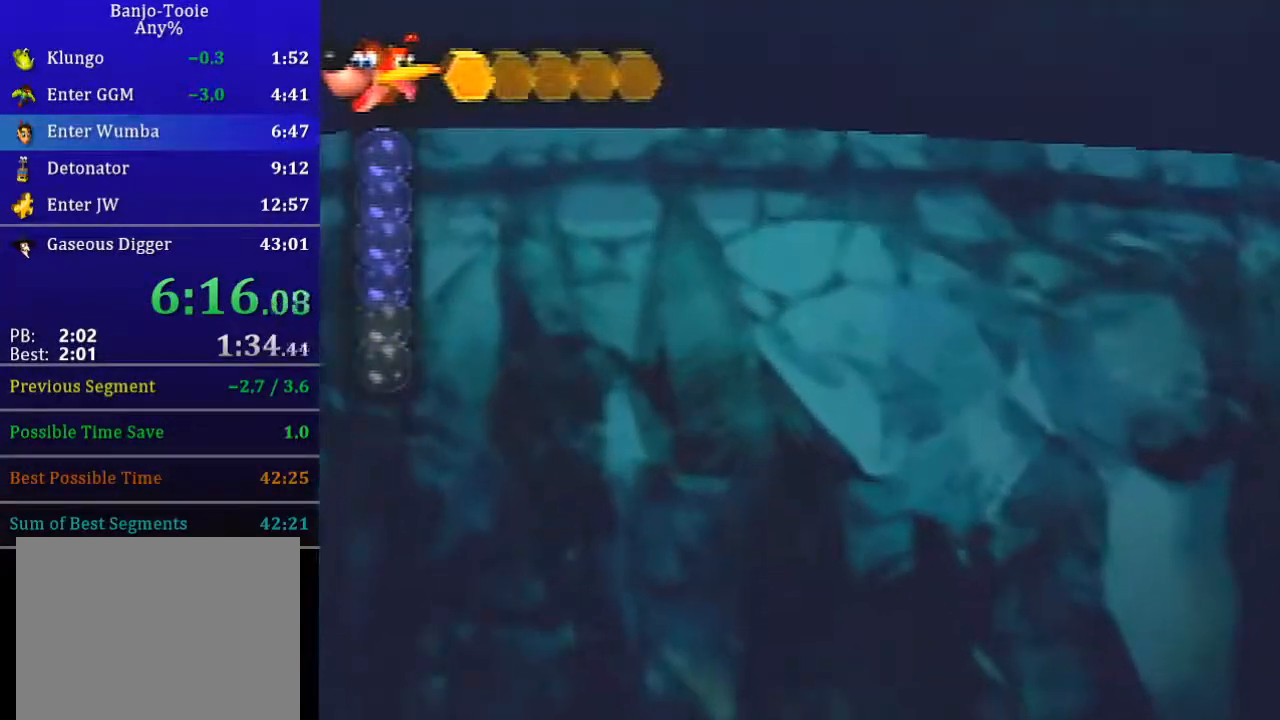
{"buttons": ["B", "L1", "Z"], "left_stick": "center", "events": []}
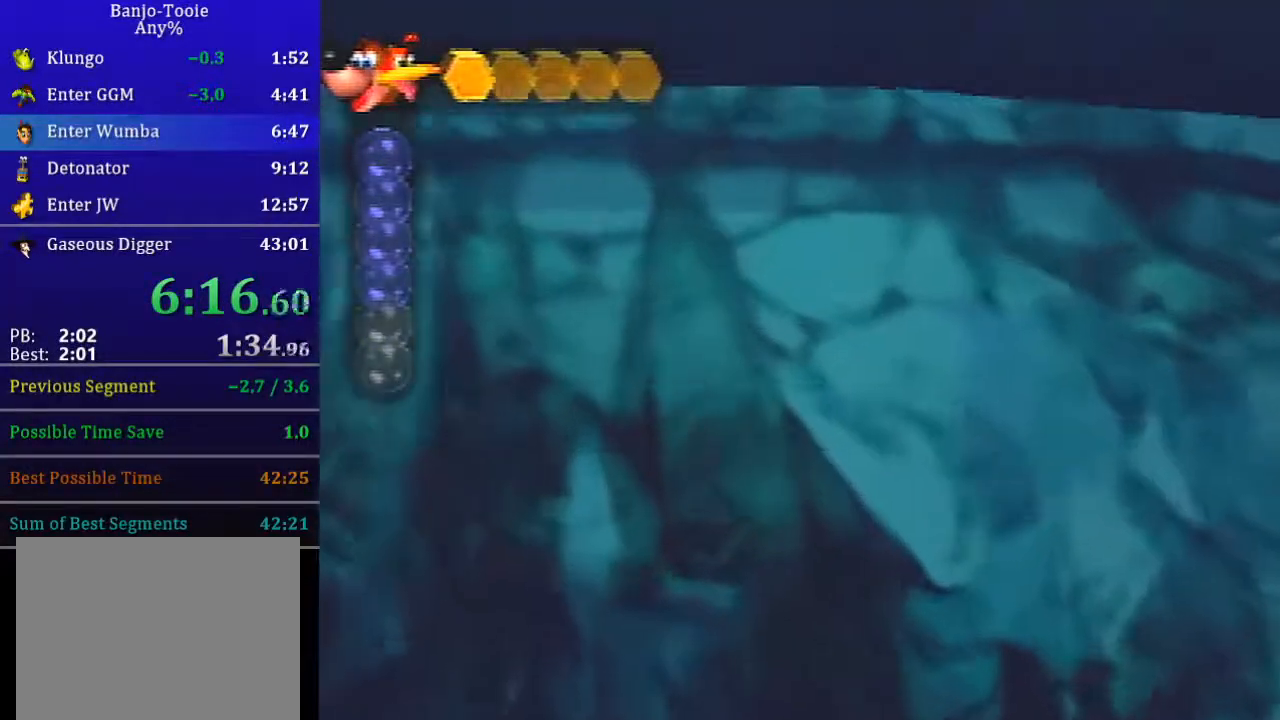
{"buttons": ["B", "L1", "Z"], "left_stick": "down", "events": [[200, "left_stick", "down"]]}
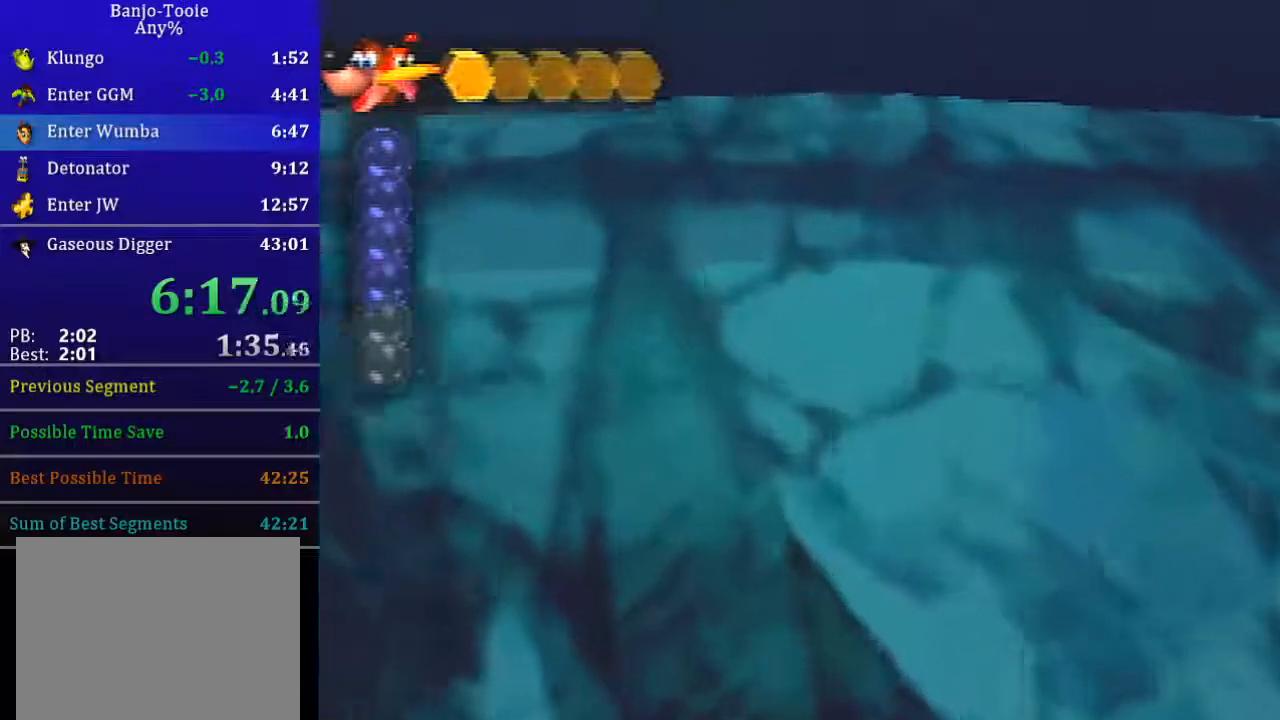
{"buttons": ["B", "L1", "Z"], "left_stick": "down", "events": []}
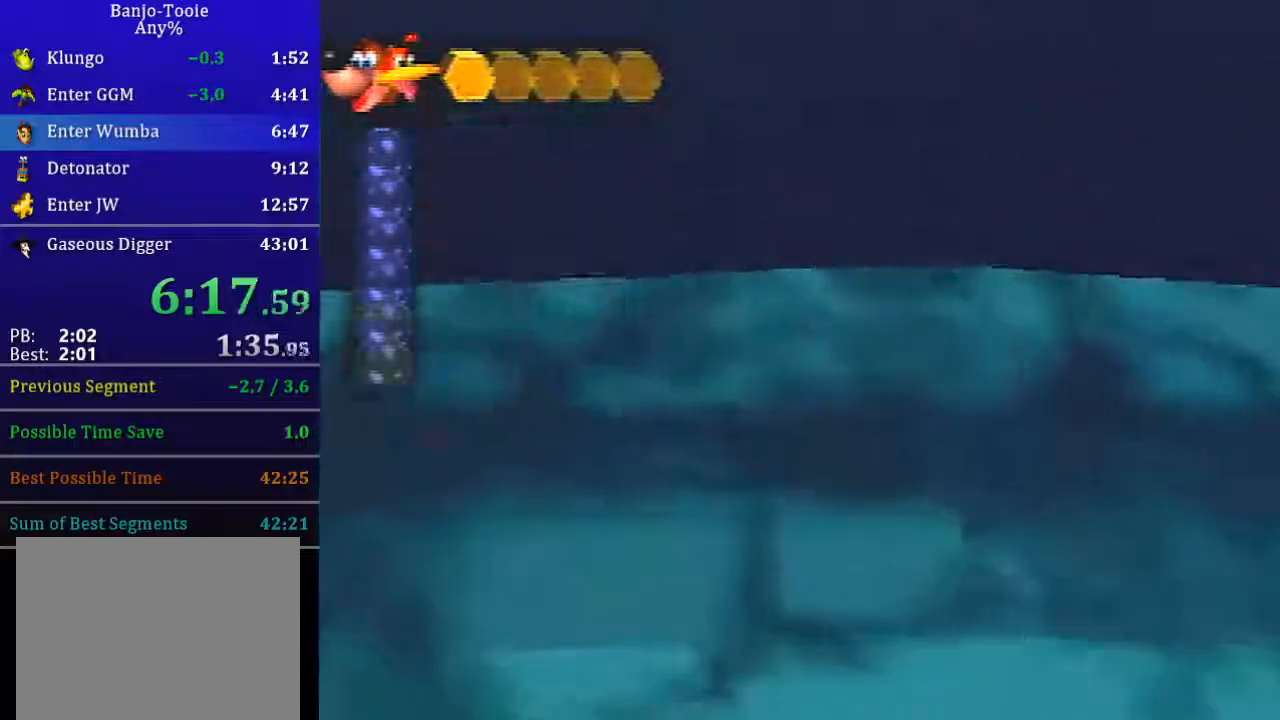
{"buttons": ["A", "L1", "Z"], "left_stick": "up", "events": [[100, "left_stick", "up"], [133, "B", "up"], [367, "A", "down"]]}
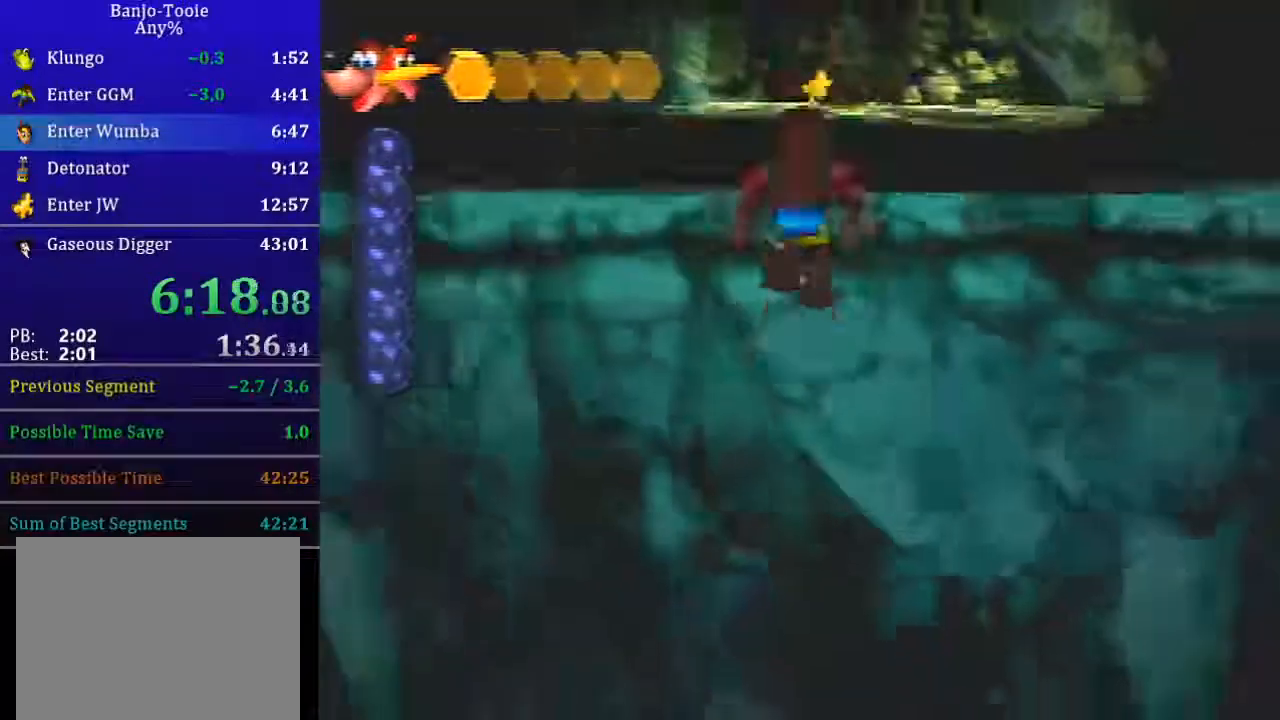
{"buttons": ["L1", "Z"], "left_stick": "up", "events": [[134, "A", "up"], [201, "A", "down"], [301, "A", "up"], [334, "C_LEFT", "down"], [434, "C_LEFT", "up"]]}
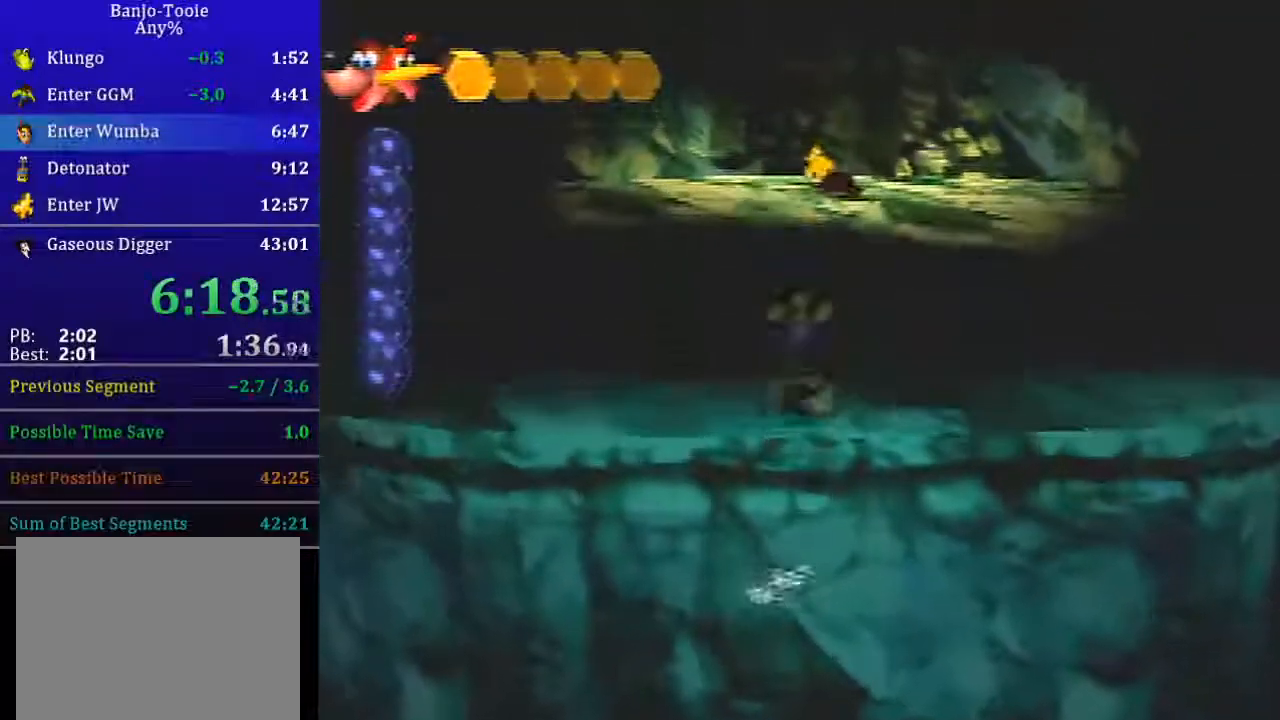
{"buttons": ["L1", "Z"], "left_stick": "up", "events": [[334, "A", "down"], [434, "A", "up"]]}
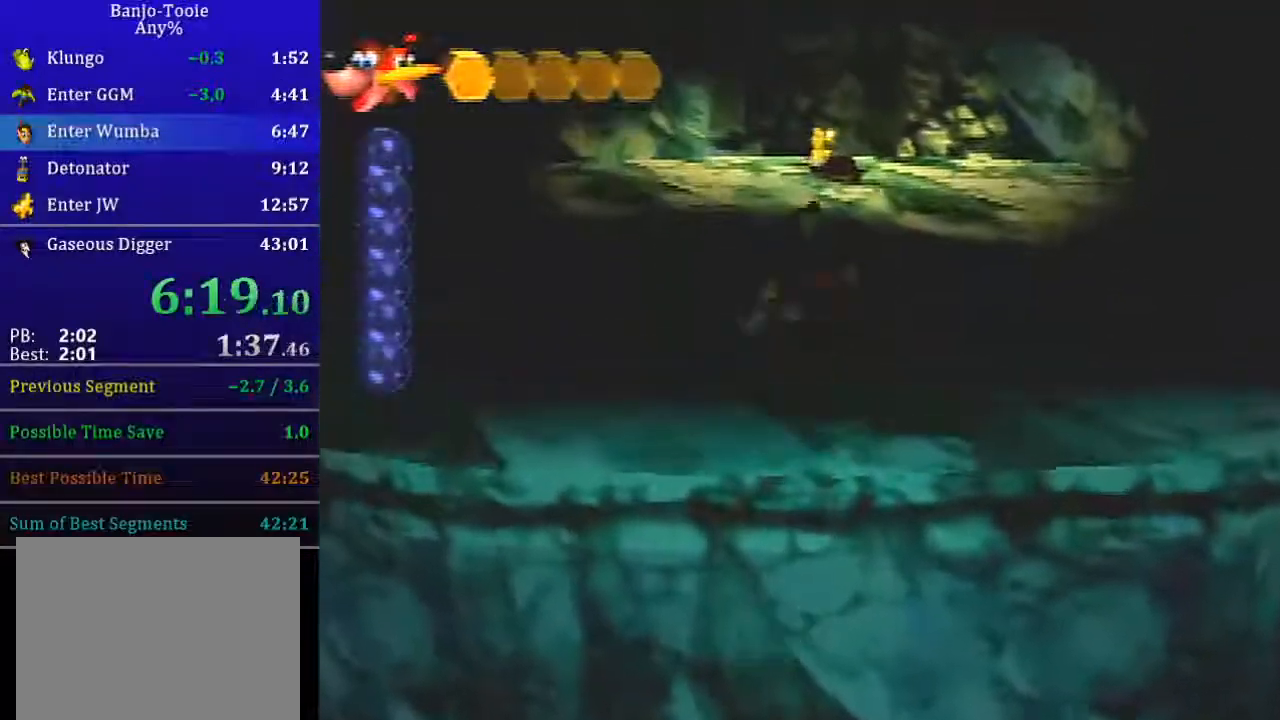
{"buttons": ["L1", "Z"], "left_stick": "up", "events": []}
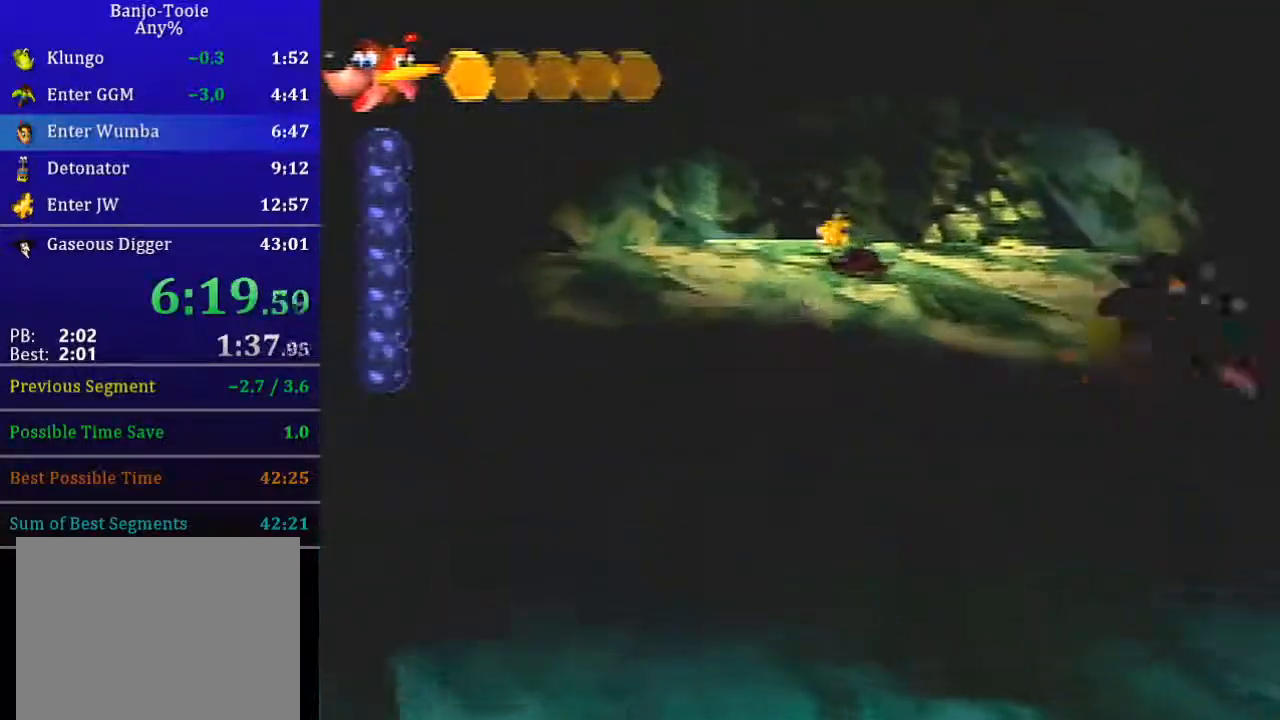
{"buttons": ["L1", "Z"], "left_stick": "up", "events": [[33, "A", "down"], [100, "A", "up"]]}
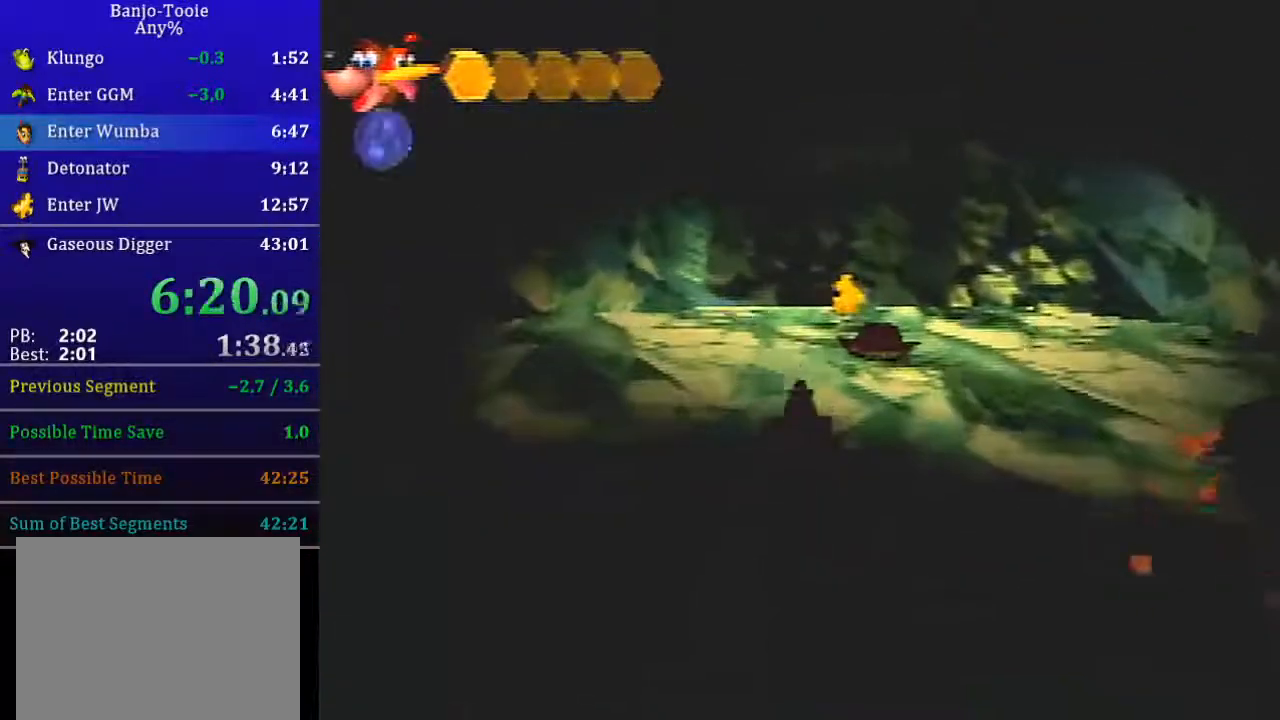
{"buttons": ["L1", "Z"], "left_stick": "up", "events": [[134, "A", "down"], [468, "A", "up"]]}
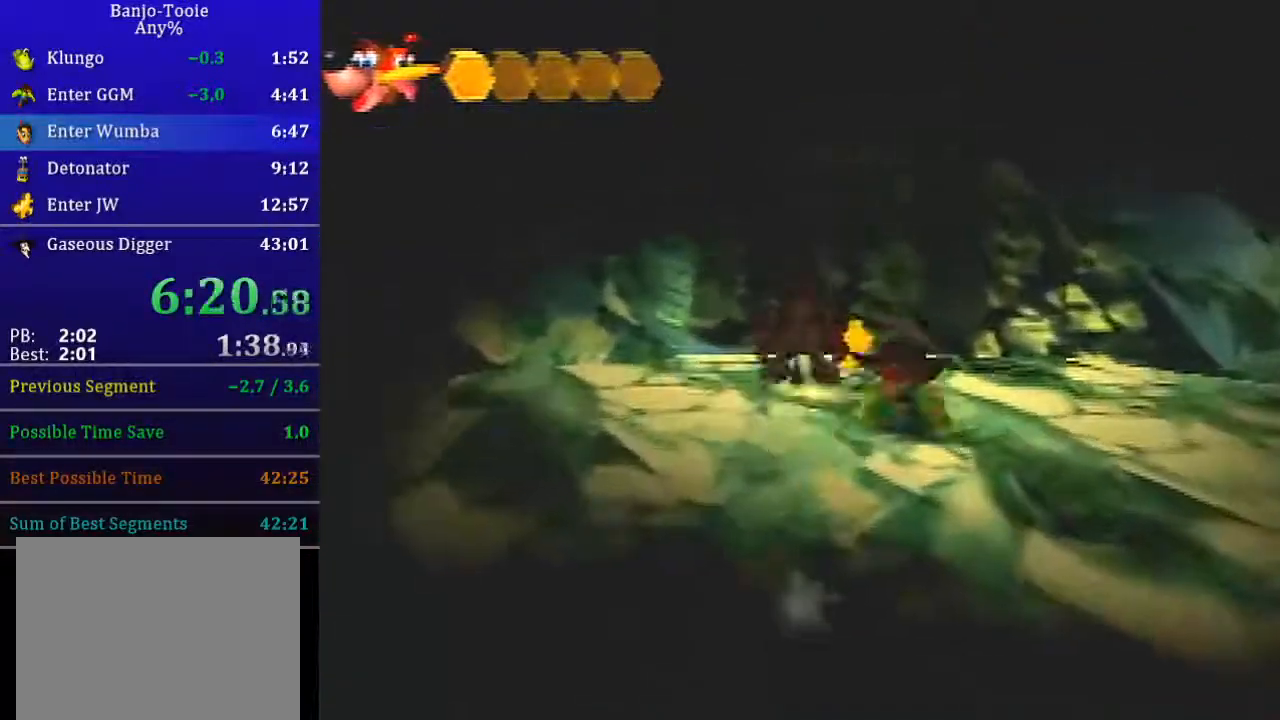
{"buttons": ["L1", "Z"], "left_stick": "up", "events": []}
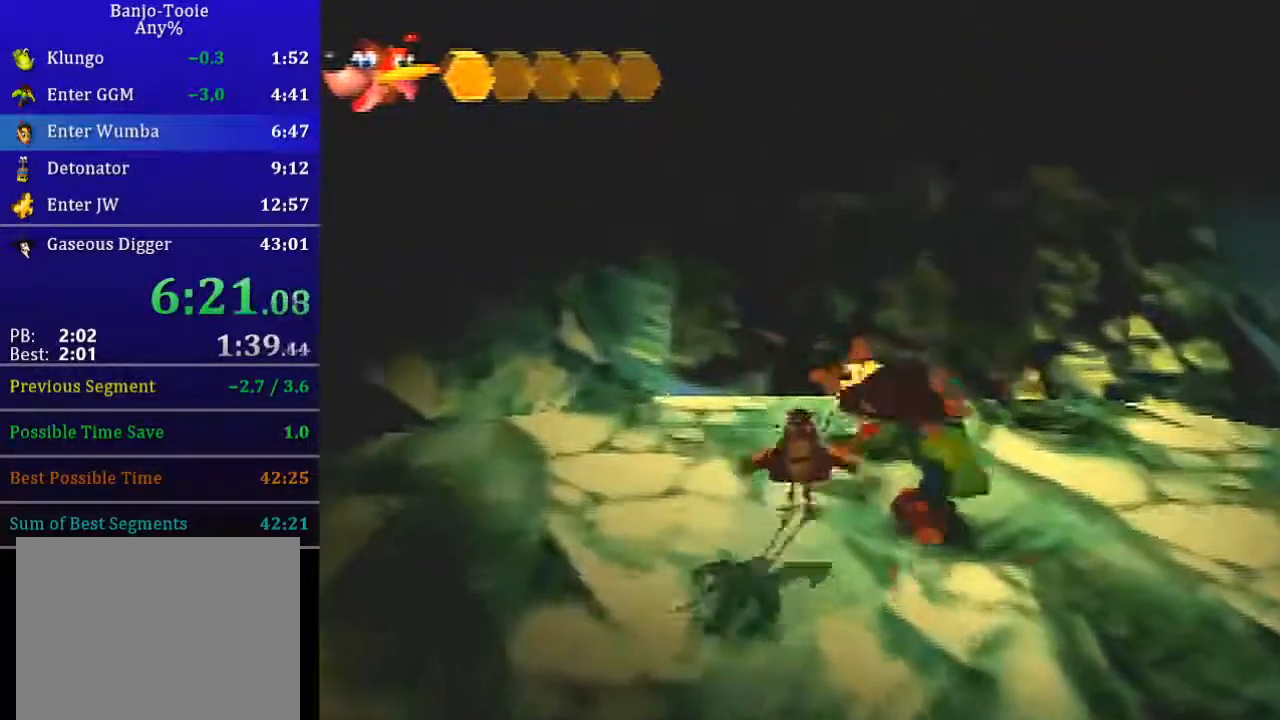
{"buttons": ["L1", "Z"], "left_stick": "up", "events": []}
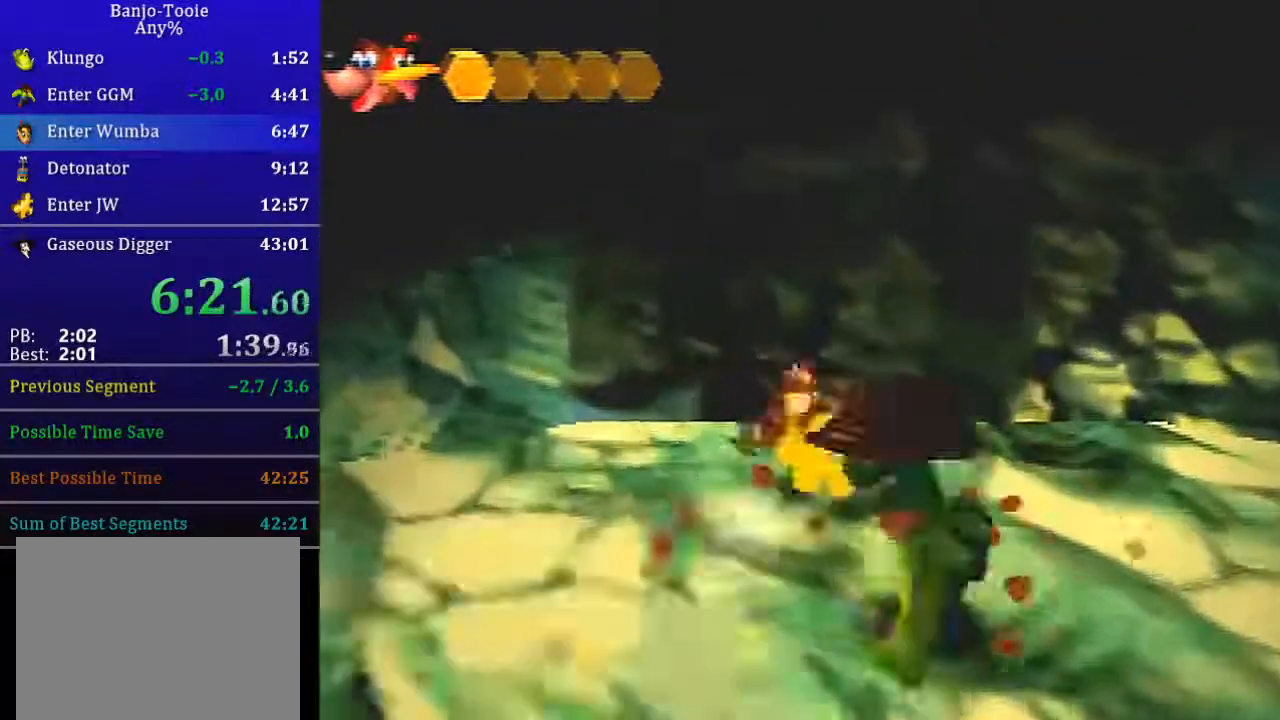
{"buttons": ["L1", "Z"], "left_stick": "down", "events": [[33, "left_stick", "down-right"], [500, "left_stick", "down"]]}
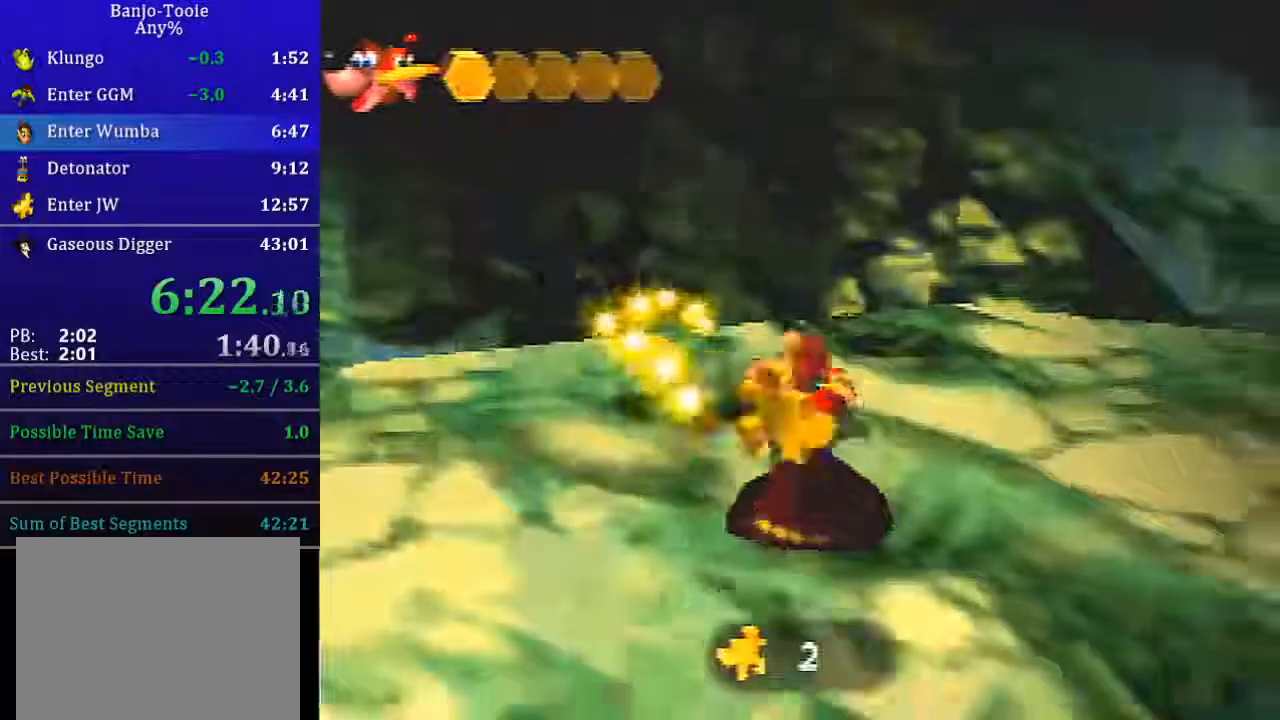
{"buttons": ["L1"], "left_stick": "up-left", "events": [[101, "left_stick", "down-left"], [134, "Z", "up"], [201, "left_stick", "center"], [334, "left_stick", "up-left"]]}
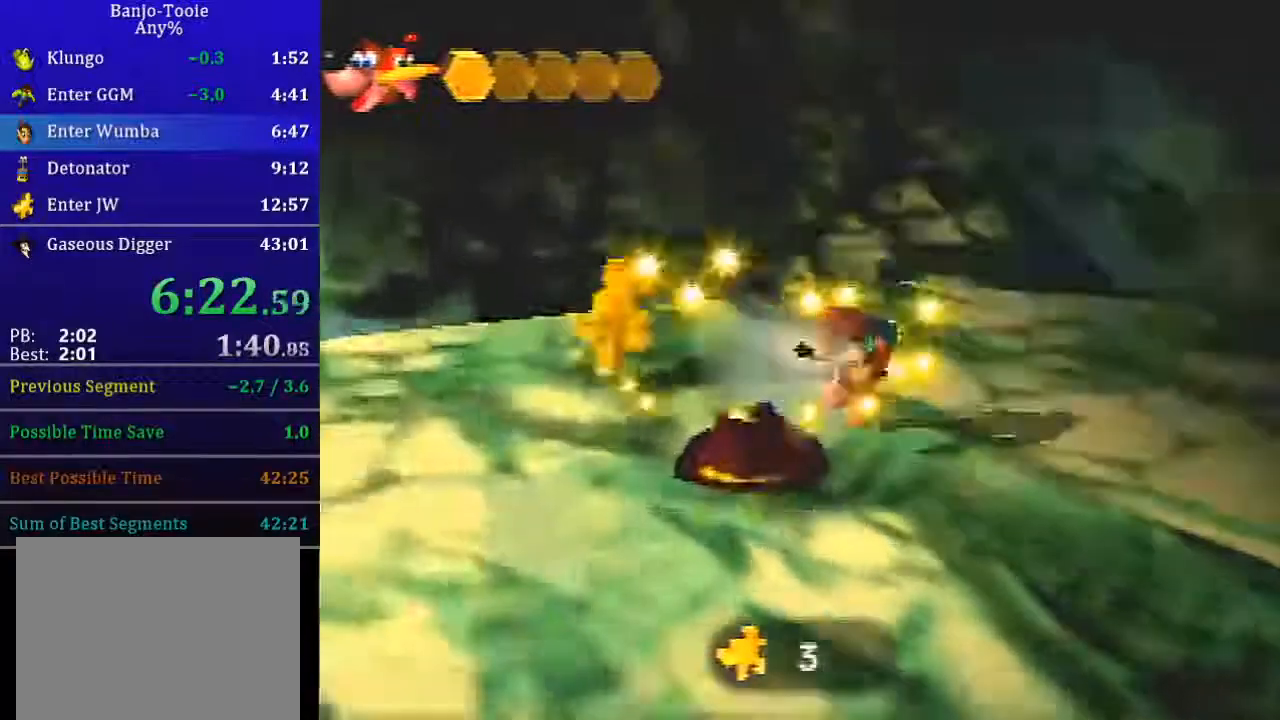
{"buttons": ["L1"], "left_stick": "center", "events": [[267, "left_stick", "down-left"], [334, "left_stick", "center"]]}
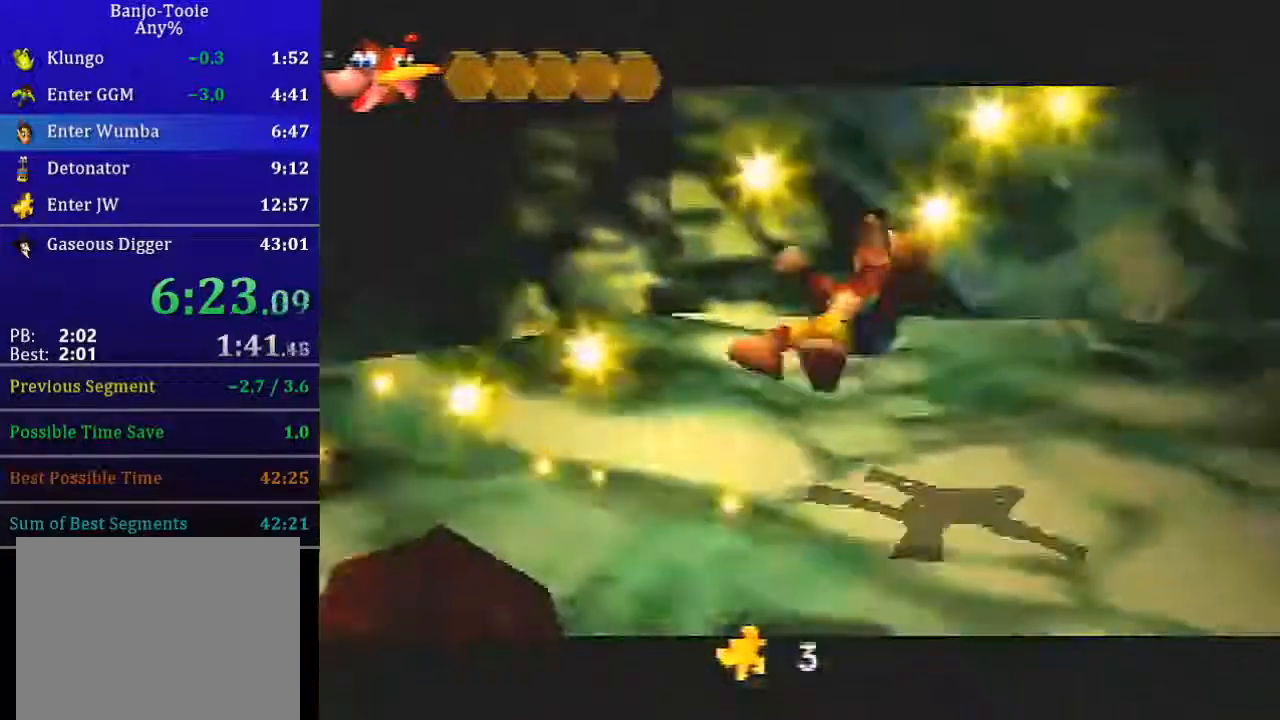
{"buttons": ["L1"], "left_stick": "center", "events": []}
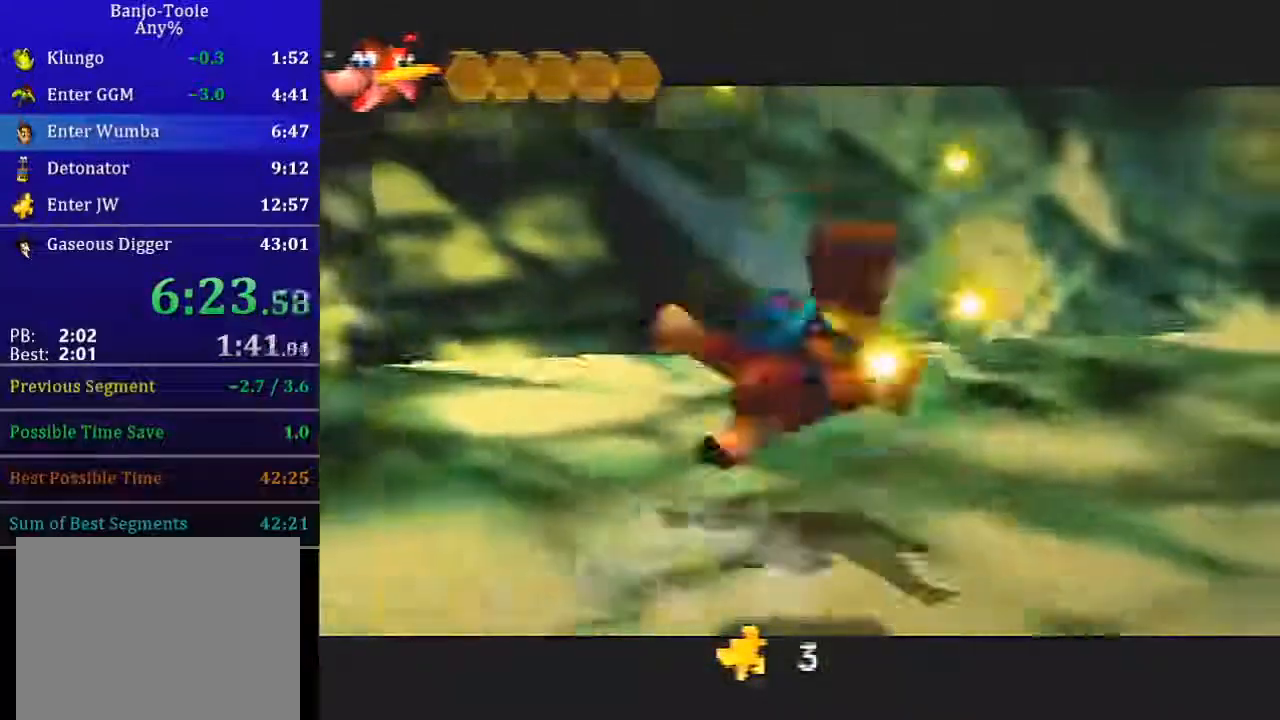
{"buttons": ["L1"], "left_stick": "center", "events": []}
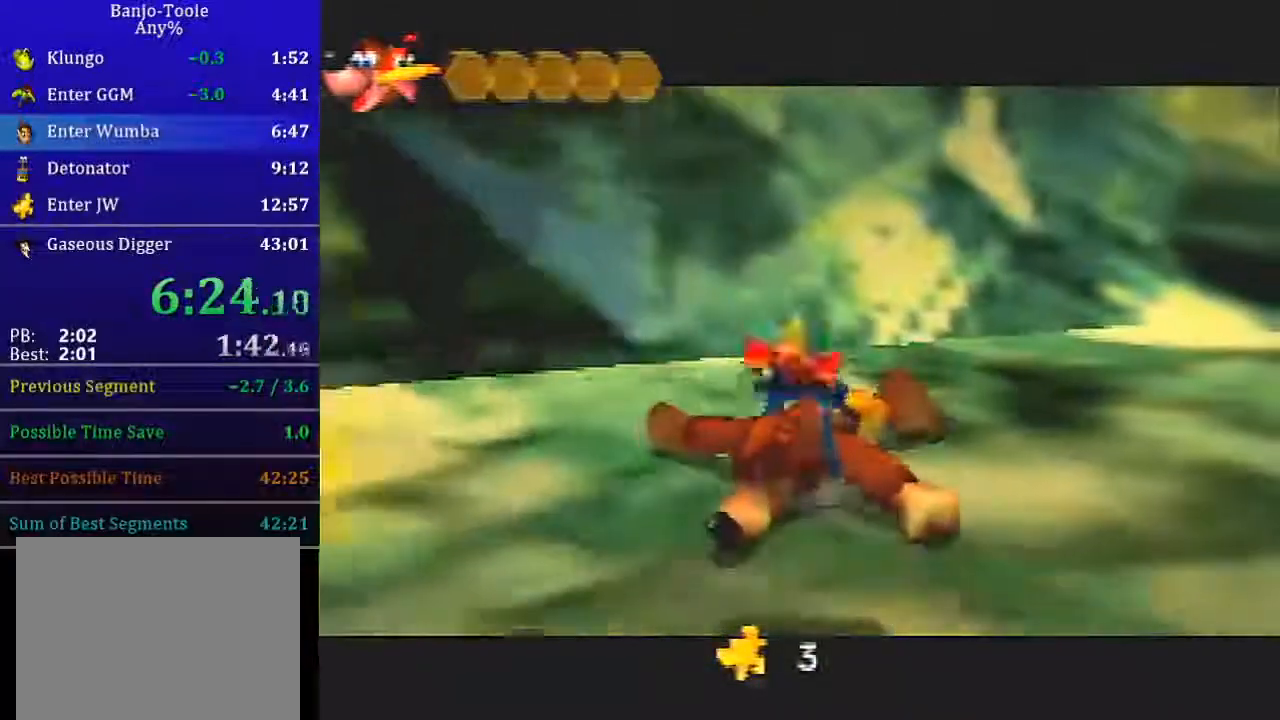
{"buttons": ["L1"], "left_stick": "center", "events": []}
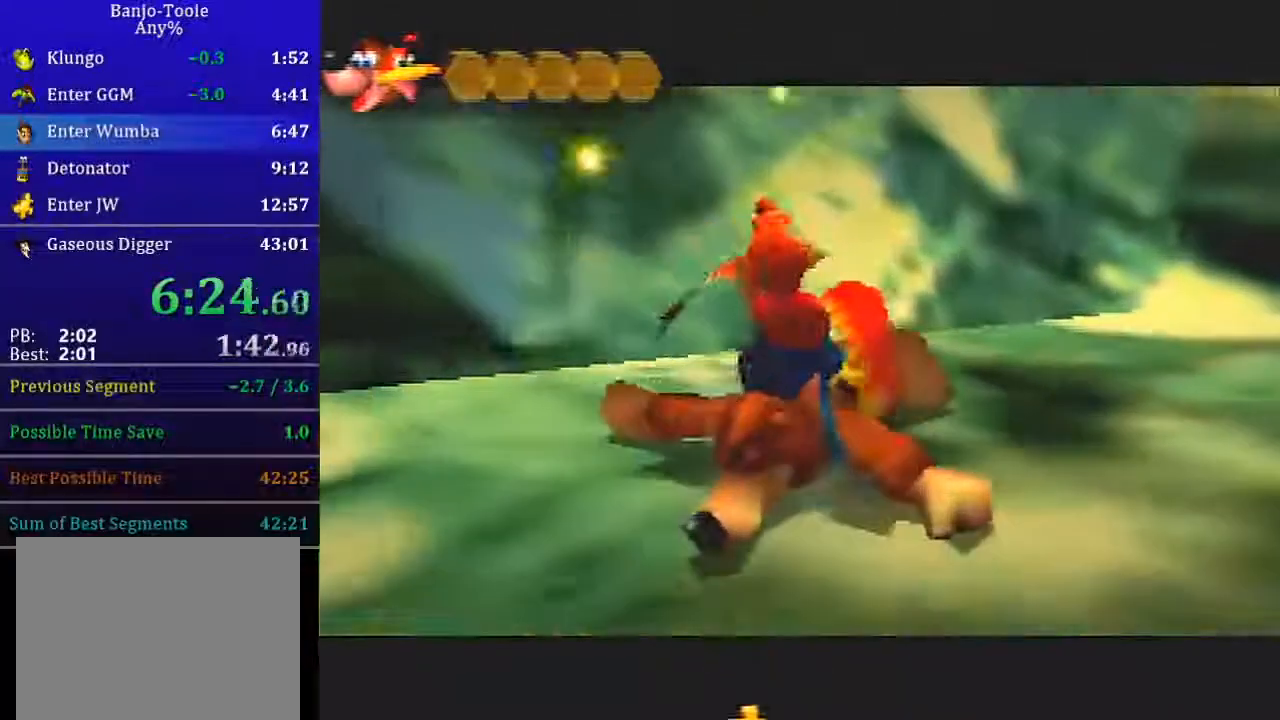
{"buttons": ["L1"], "left_stick": "center", "events": []}
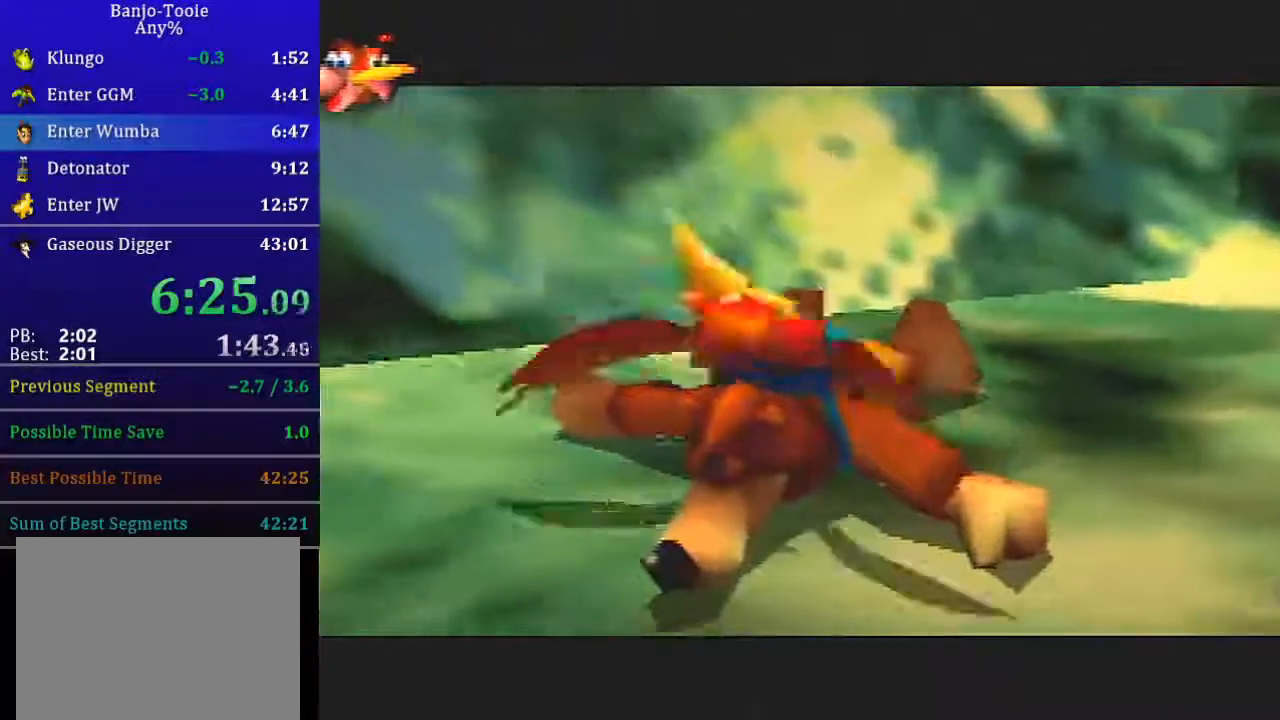
{"buttons": ["L1"], "left_stick": "center", "events": []}
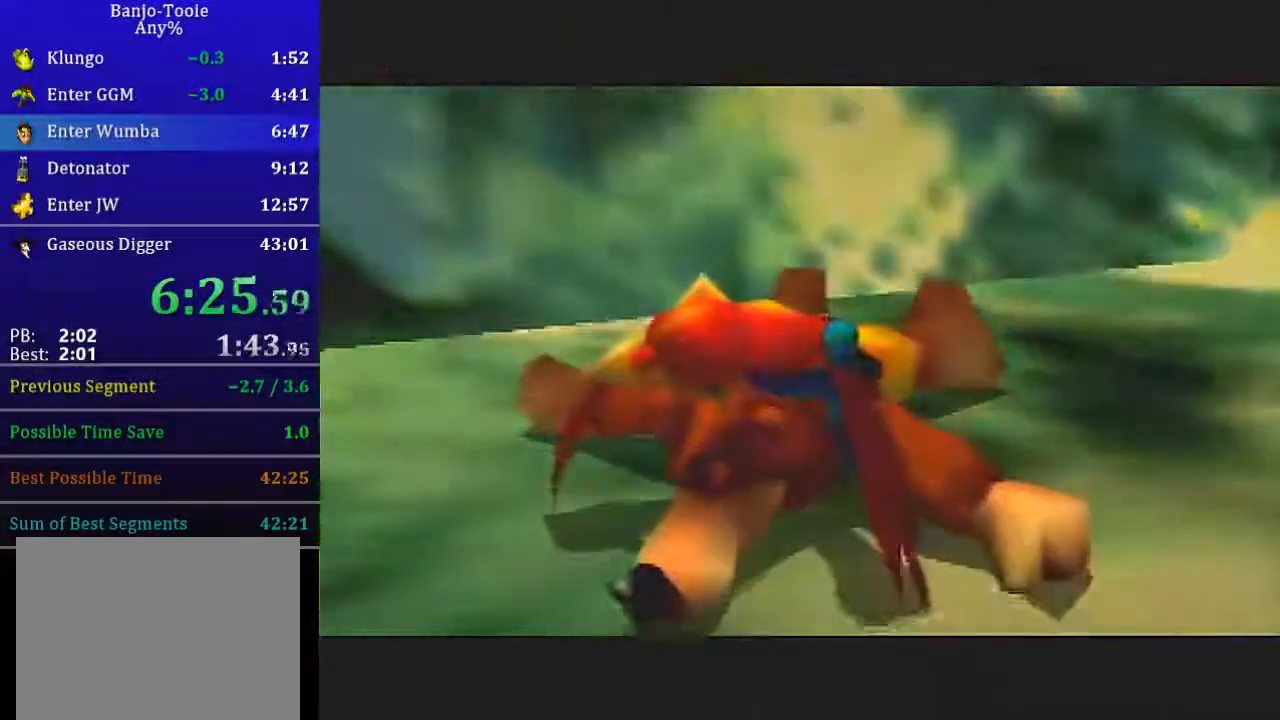
{"buttons": ["L1"], "left_stick": "center", "events": []}
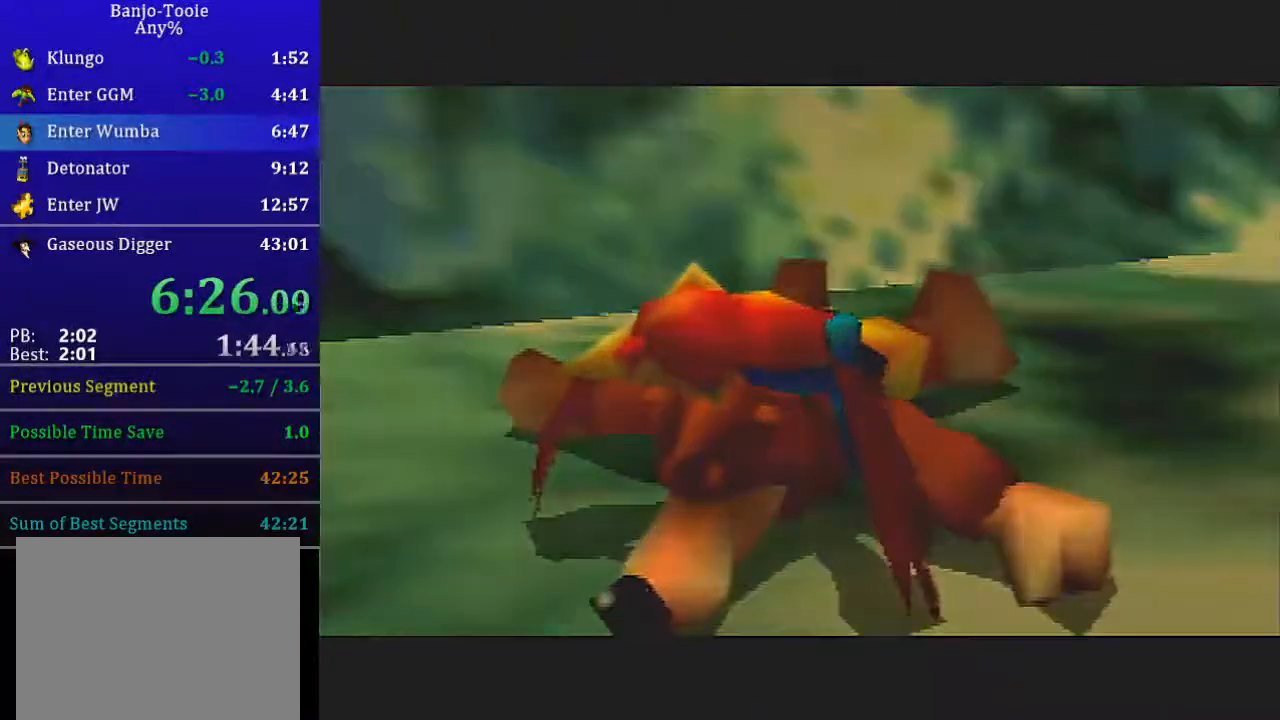
{"buttons": ["L1"], "left_stick": "center", "events": []}
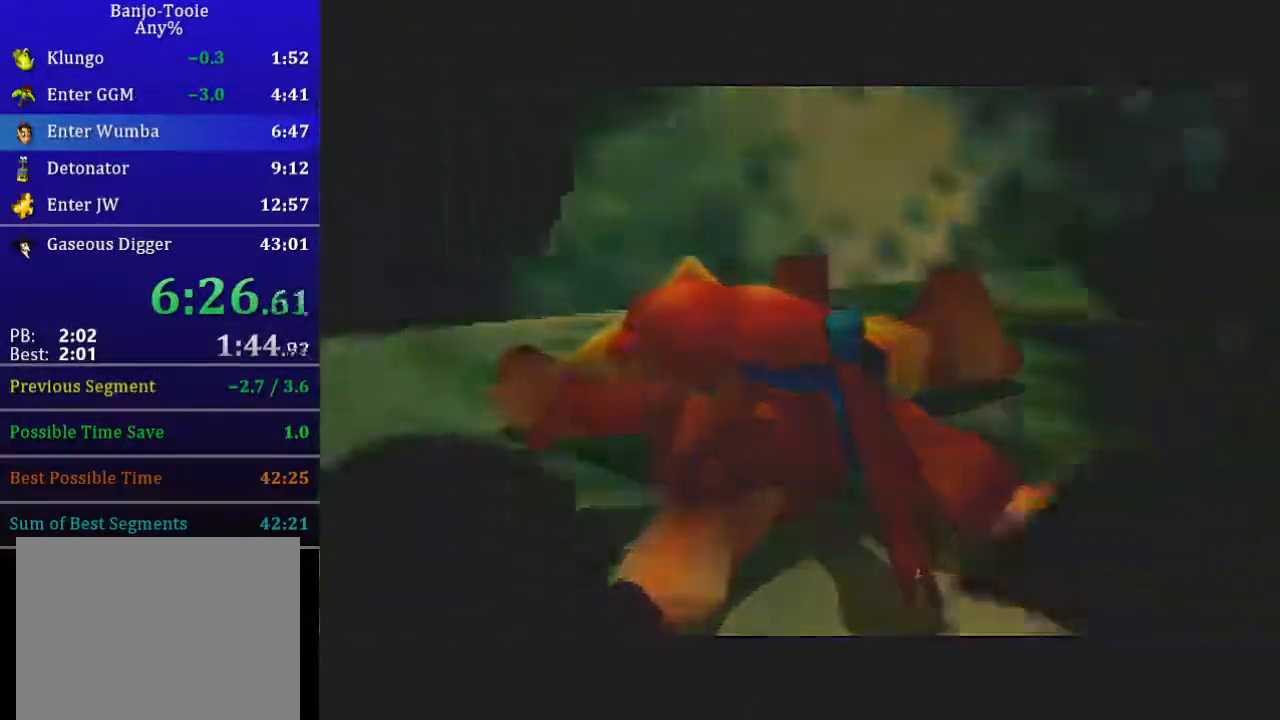
{"buttons": ["L1"], "left_stick": "center", "events": []}
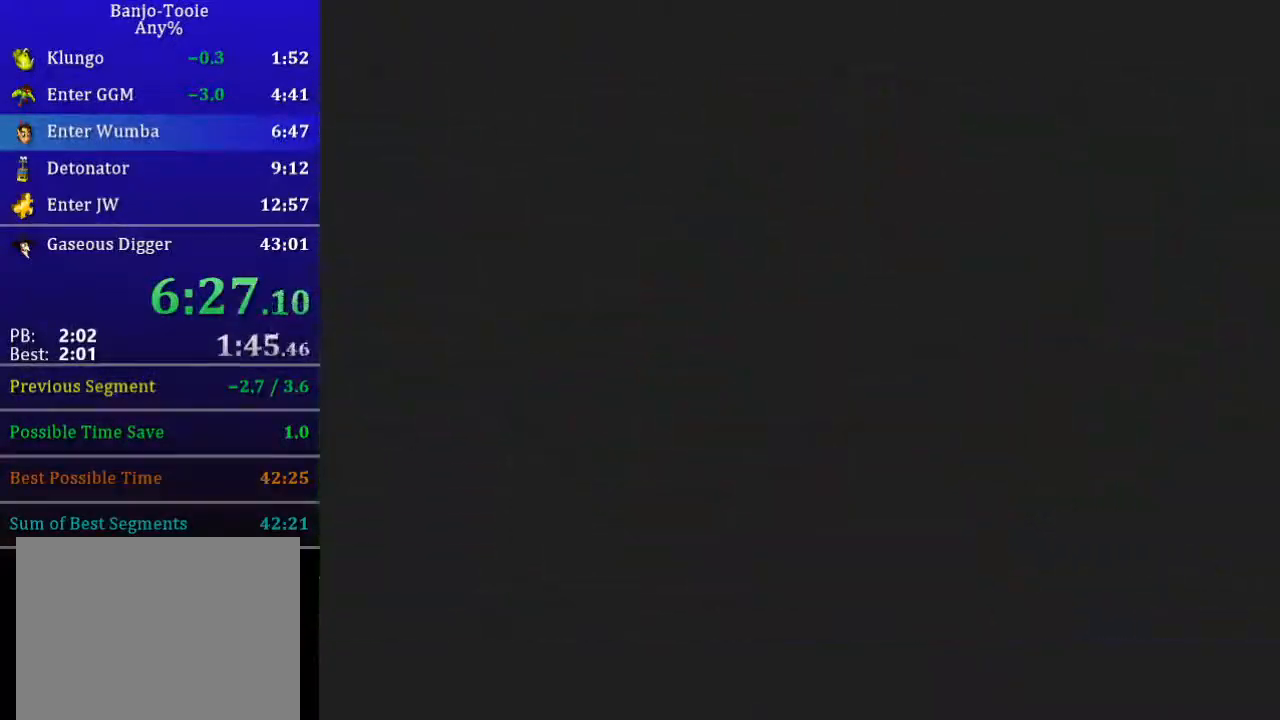
{"buttons": ["L1"], "left_stick": "center", "events": []}